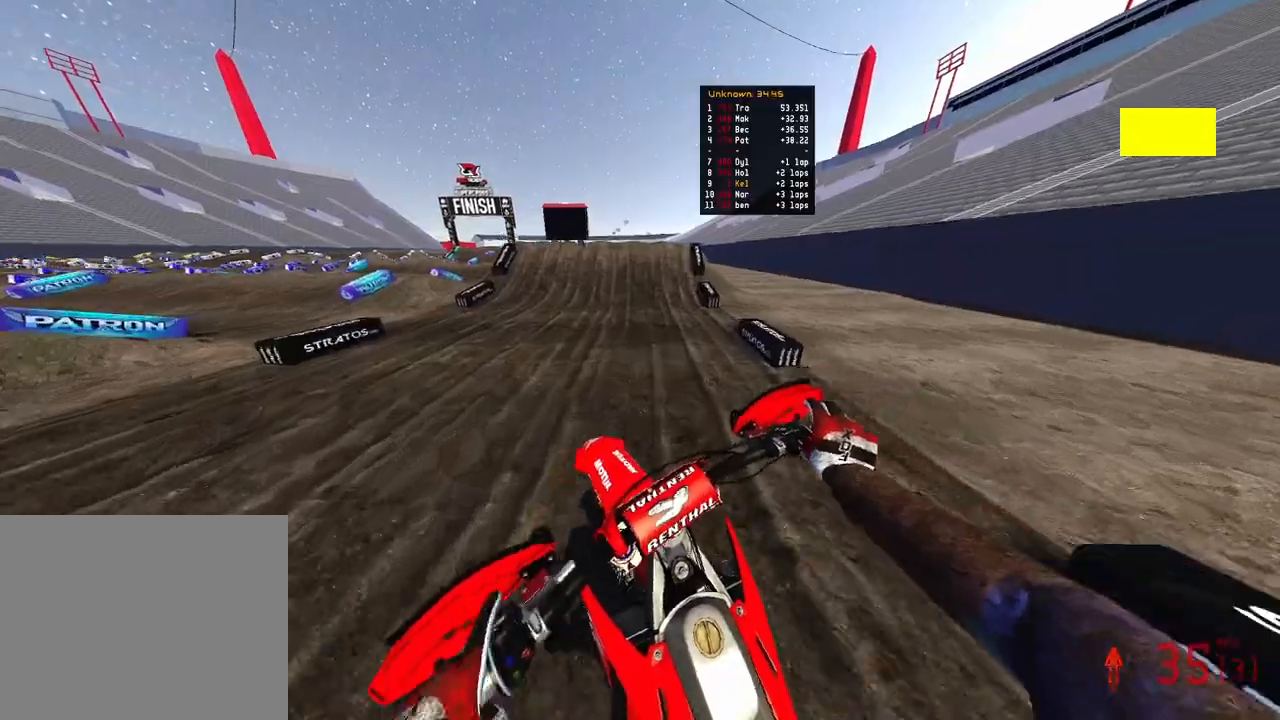
Gameplay with a controller (PlayStation layout); each line is a JSON object with the inputs held at the frame after it. "events" lists button and stick changes between this image and that frame as [ms after this image, input, new state], when the widget could be followed in between.
{"buttons": ["R2"], "left_stick": "center", "right_stick": "center", "events": [[17, "left_stick", "center"], [417, "right_stick", "center"]]}
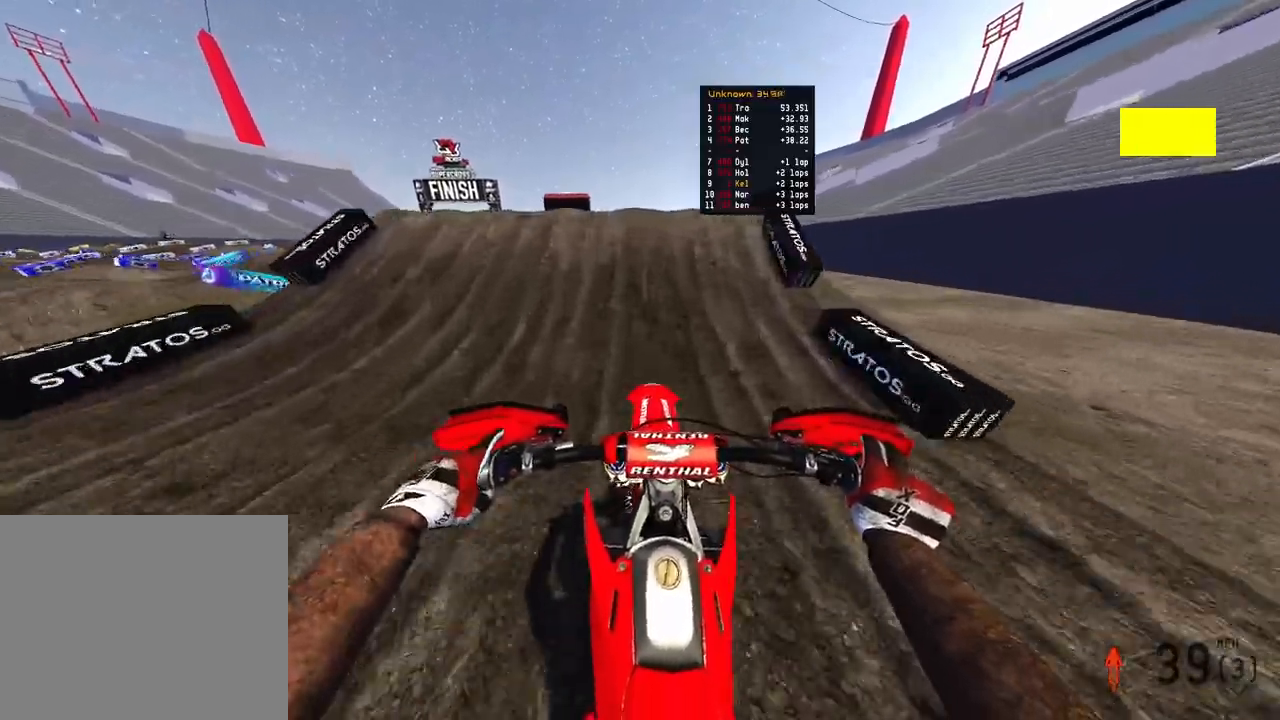
{"buttons": ["R2"], "left_stick": "up", "right_stick": "up", "events": [[167, "right_stick", "up"], [350, "R3", "down"], [467, "R3", "up"], [483, "left_stick", "up"]]}
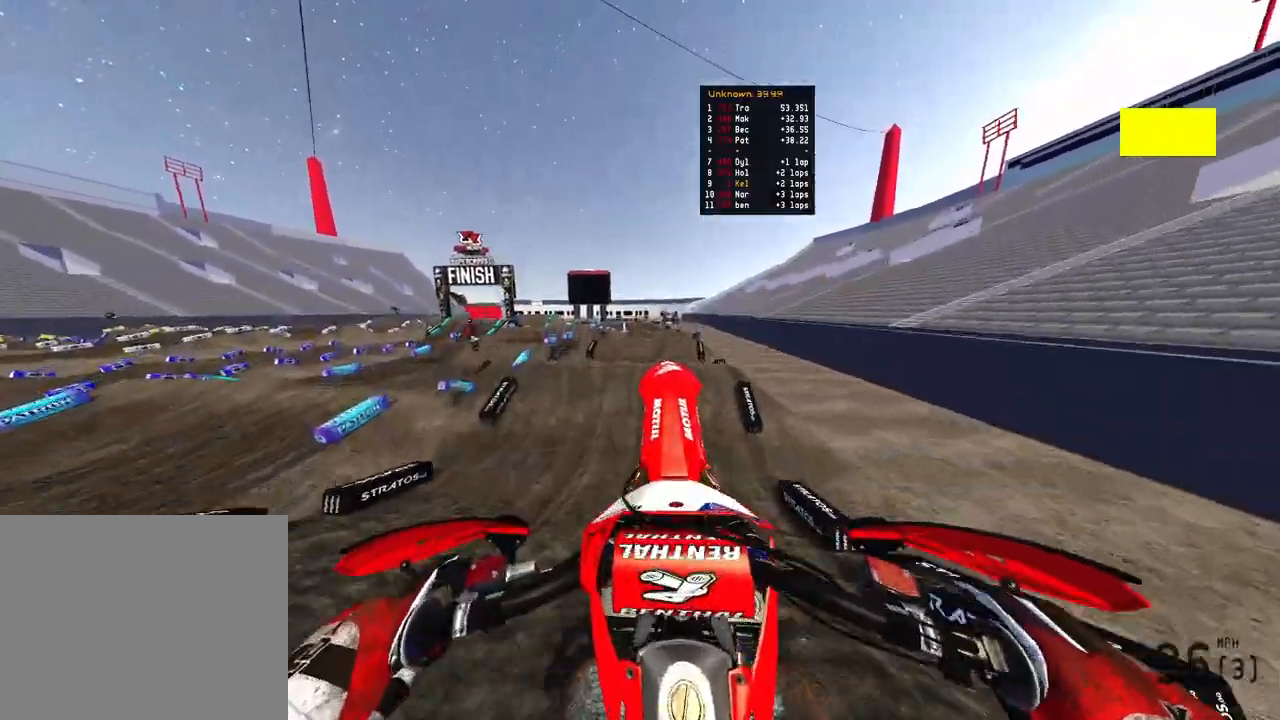
{"buttons": [], "left_stick": "center", "right_stick": "center", "events": [[100, "R2", "up"], [183, "right_stick", "center"], [283, "L2", "down"], [400, "L2", "up"], [500, "left_stick", "center"]]}
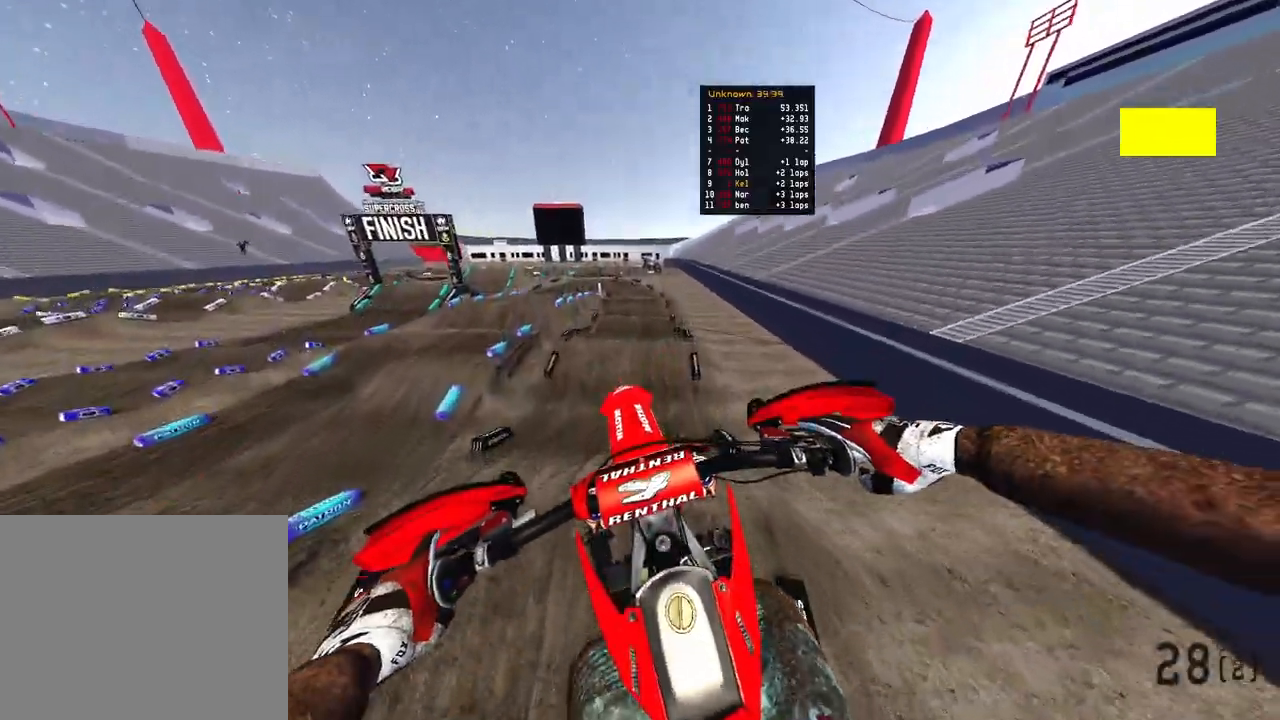
{"buttons": ["R2"], "left_stick": "center", "right_stick": "center", "events": [[33, "R2", "down"], [150, "R3", "down"], [283, "R3", "up"]]}
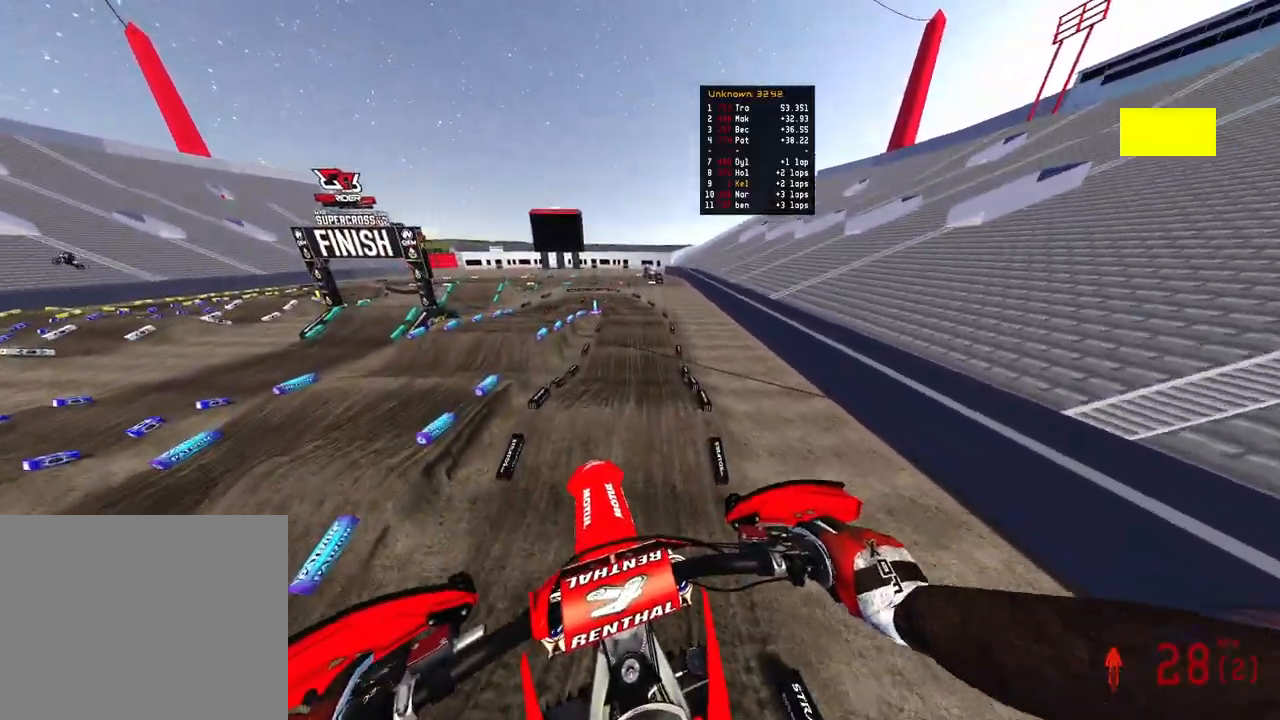
{"buttons": ["R2"], "left_stick": "up", "right_stick": "up", "events": [[117, "left_stick", "up"], [200, "right_stick", "down-left"], [383, "right_stick", "up"]]}
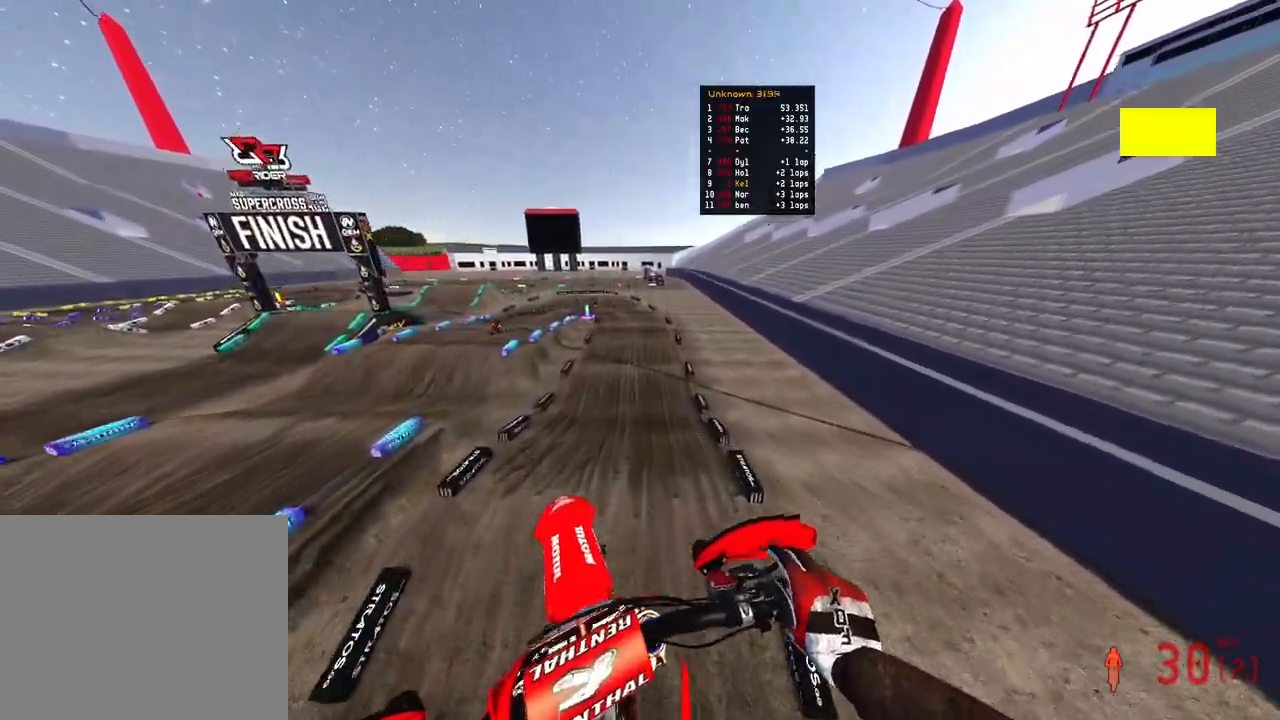
{"buttons": ["R2"], "left_stick": "up", "right_stick": "center", "events": [[483, "right_stick", "center"]]}
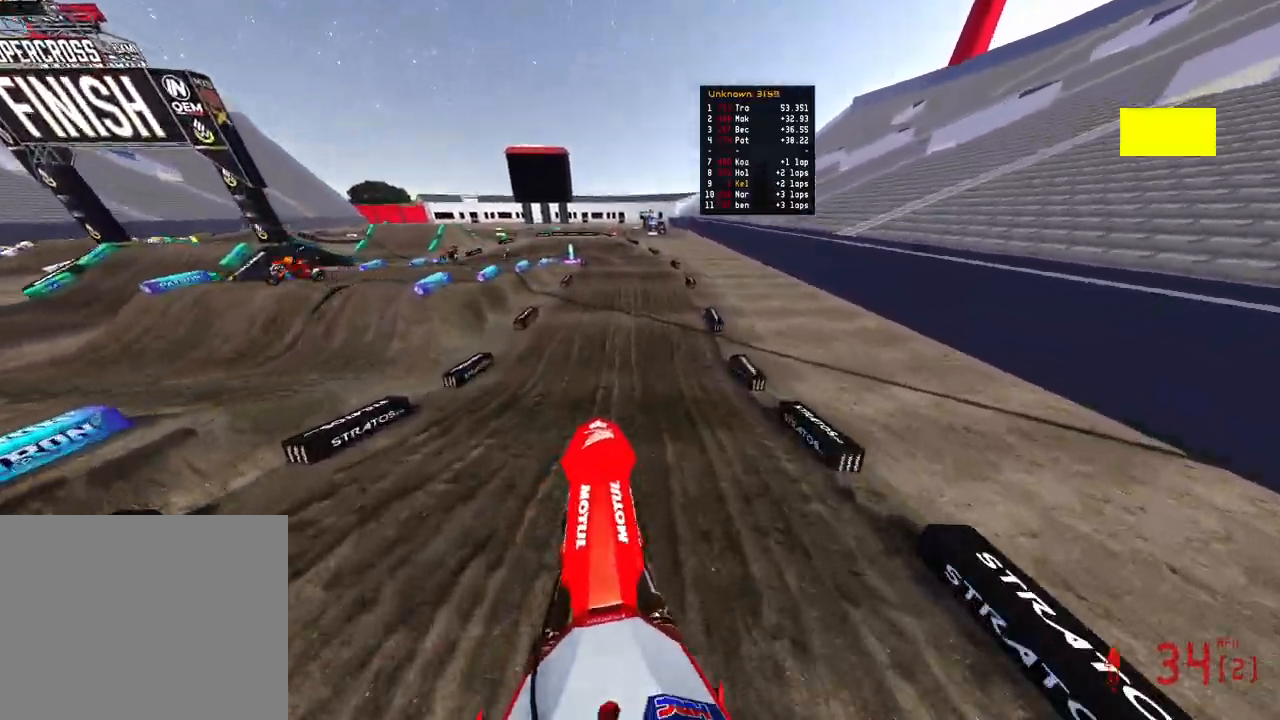
{"buttons": ["R2"], "left_stick": "up", "right_stick": "left", "events": [[100, "right_stick", "down-left"], [450, "right_stick", "left"]]}
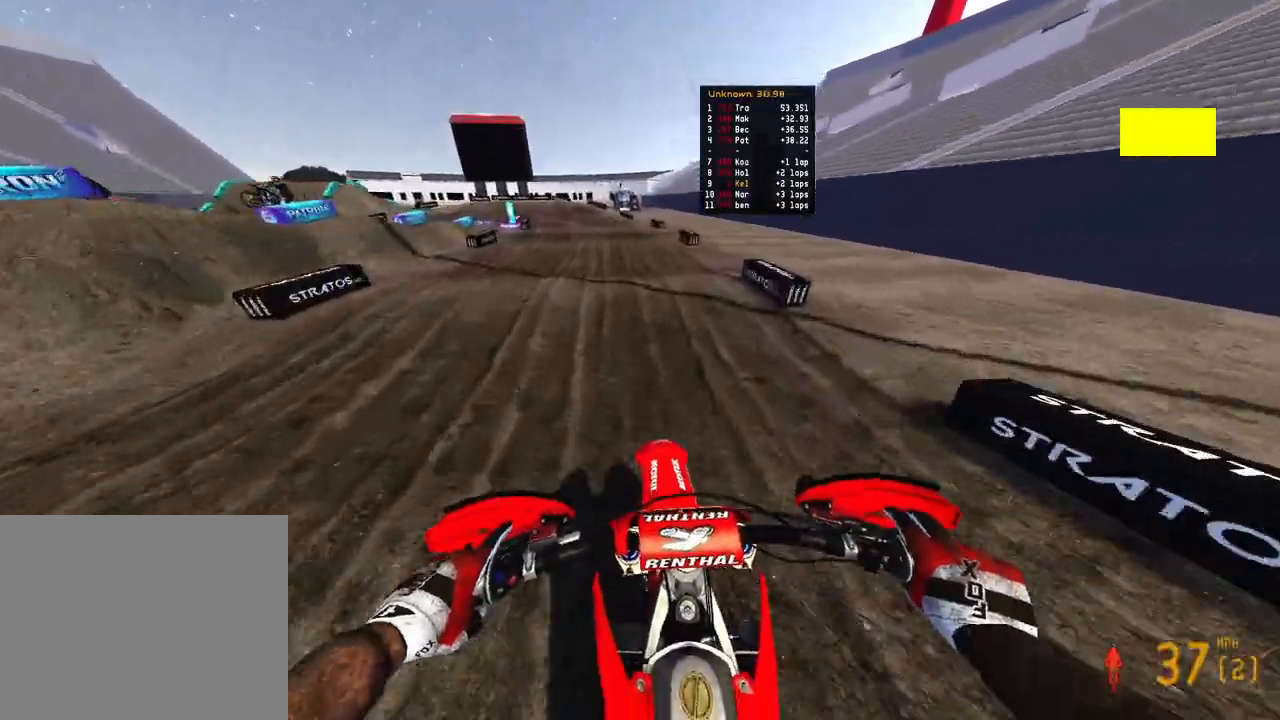
{"buttons": ["R2"], "left_stick": "up", "right_stick": "up", "events": [[100, "right_stick", "up-left"], [383, "right_stick", "up"]]}
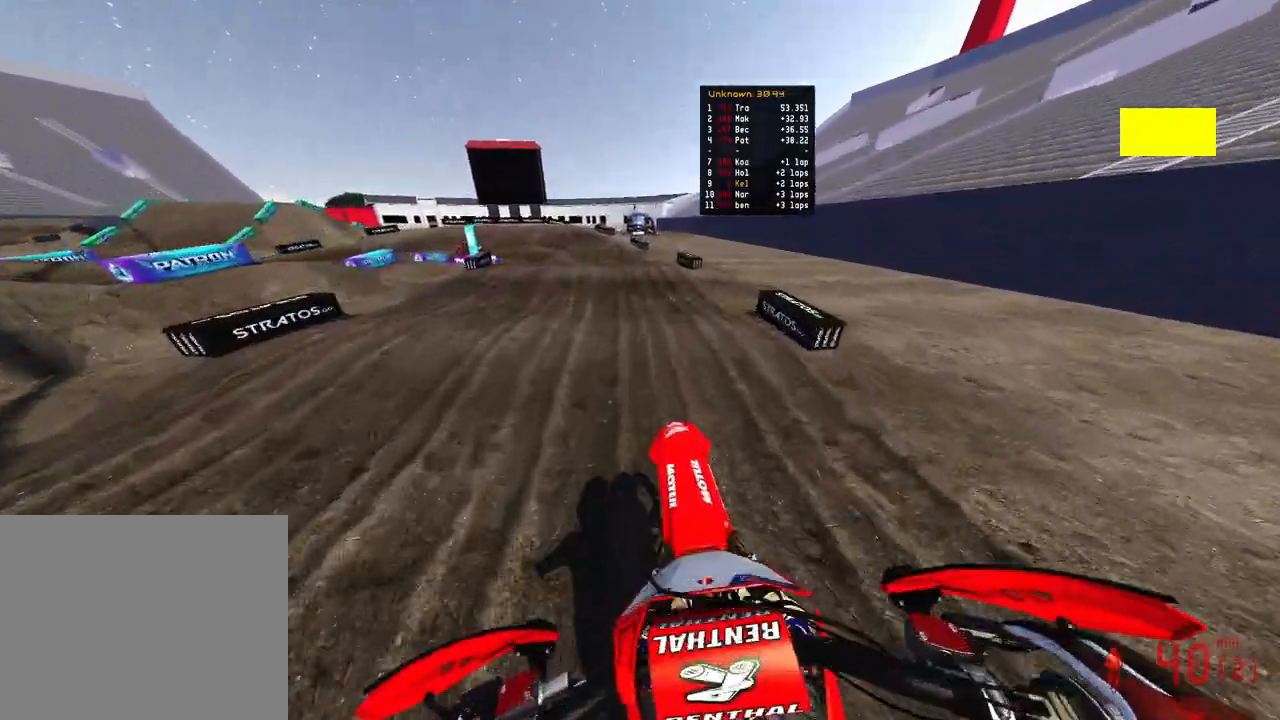
{"buttons": ["R2"], "left_stick": "up-left", "right_stick": "center", "events": [[100, "left_stick", "up-left"], [417, "right_stick", "center"]]}
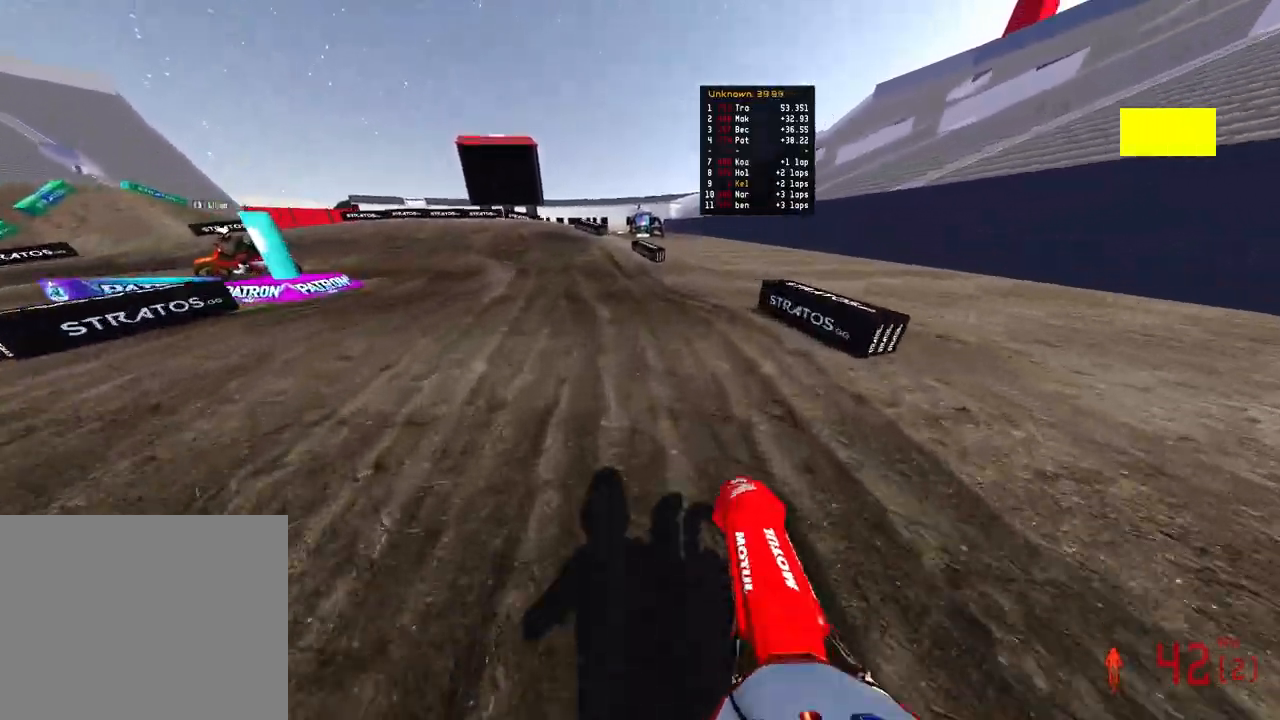
{"buttons": ["R2"], "left_stick": "up-left", "right_stick": "down", "events": [[17, "R2", "up"], [50, "right_stick", "down"], [500, "R2", "down"]]}
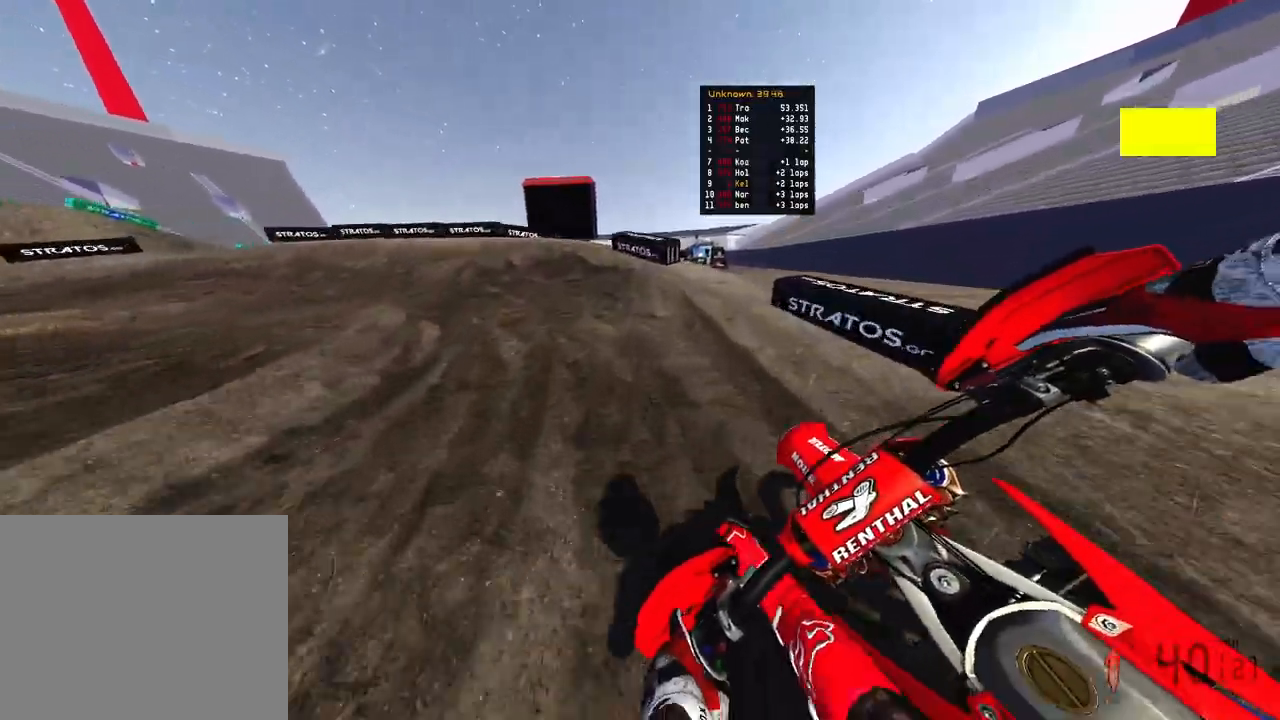
{"buttons": ["L2"], "left_stick": "up-left", "right_stick": "down-right", "events": [[167, "R2", "up"], [267, "L2", "down"], [317, "L2", "up"], [350, "right_stick", "down-right"], [417, "L2", "down"]]}
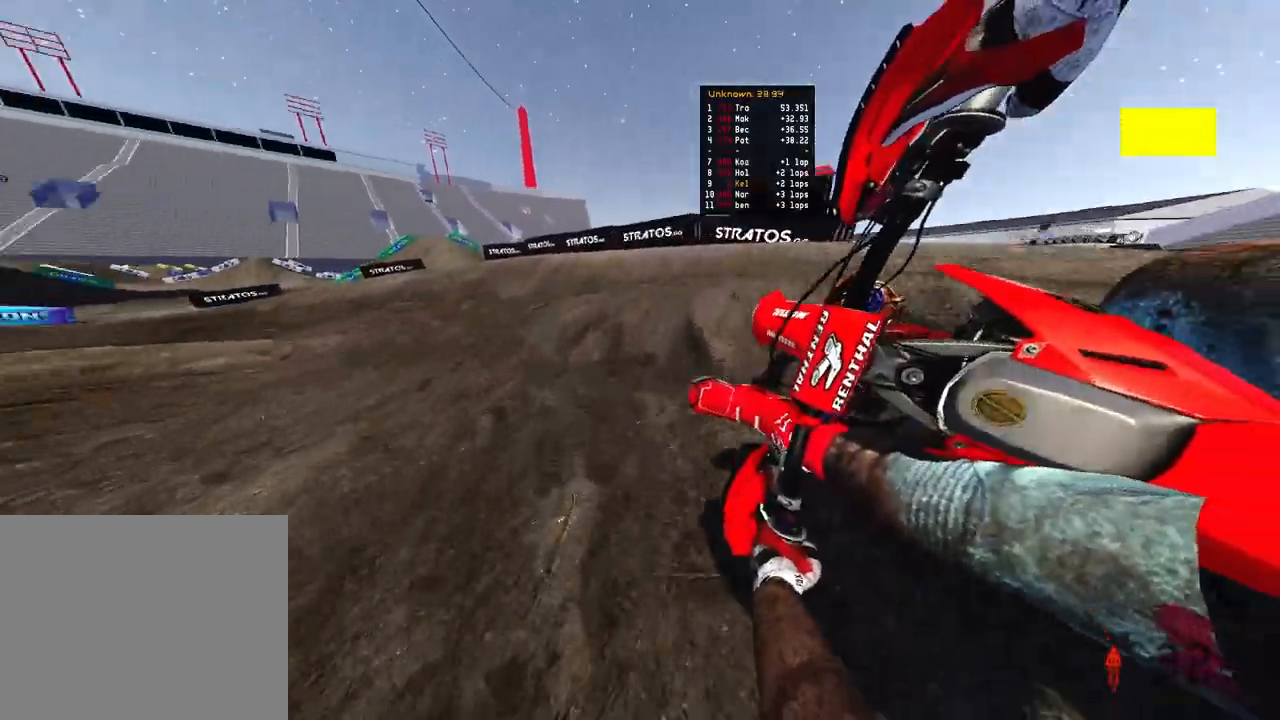
{"buttons": ["R2"], "left_stick": "up-left", "right_stick": "right", "events": [[133, "L2", "up"], [183, "R2", "down"], [367, "right_stick", "right"]]}
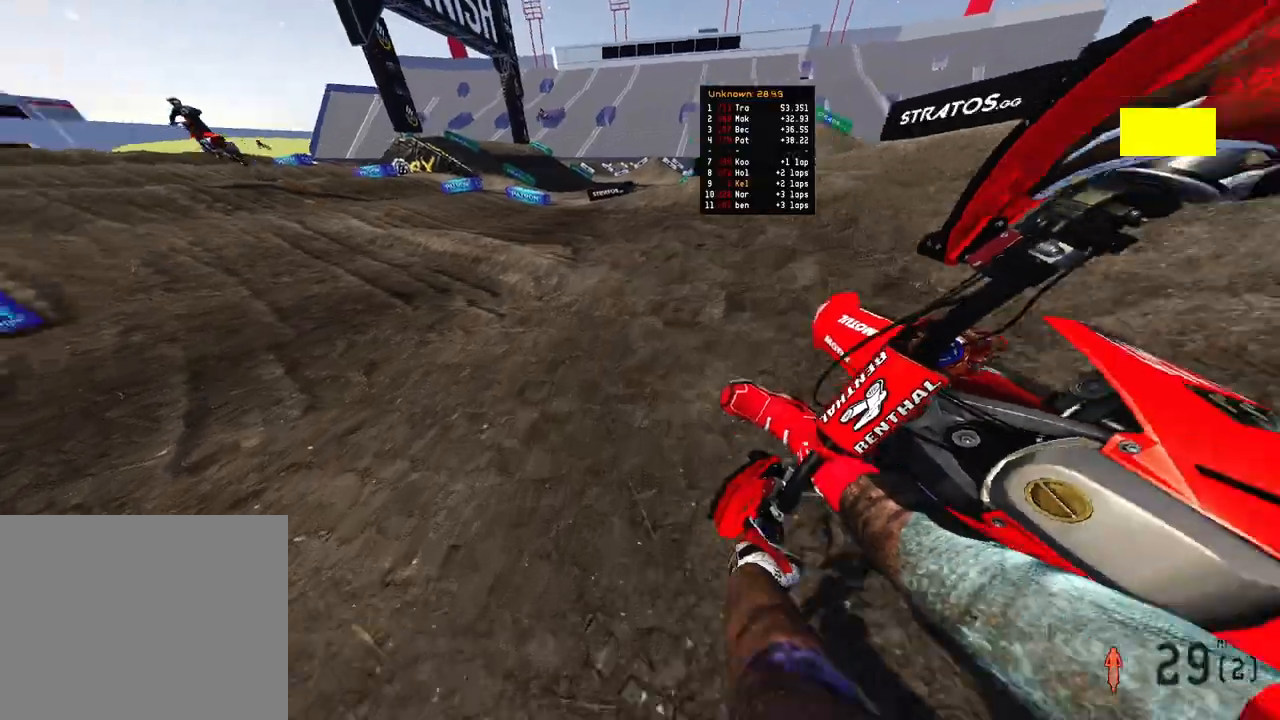
{"buttons": ["R2"], "left_stick": "up-left", "right_stick": "right", "events": []}
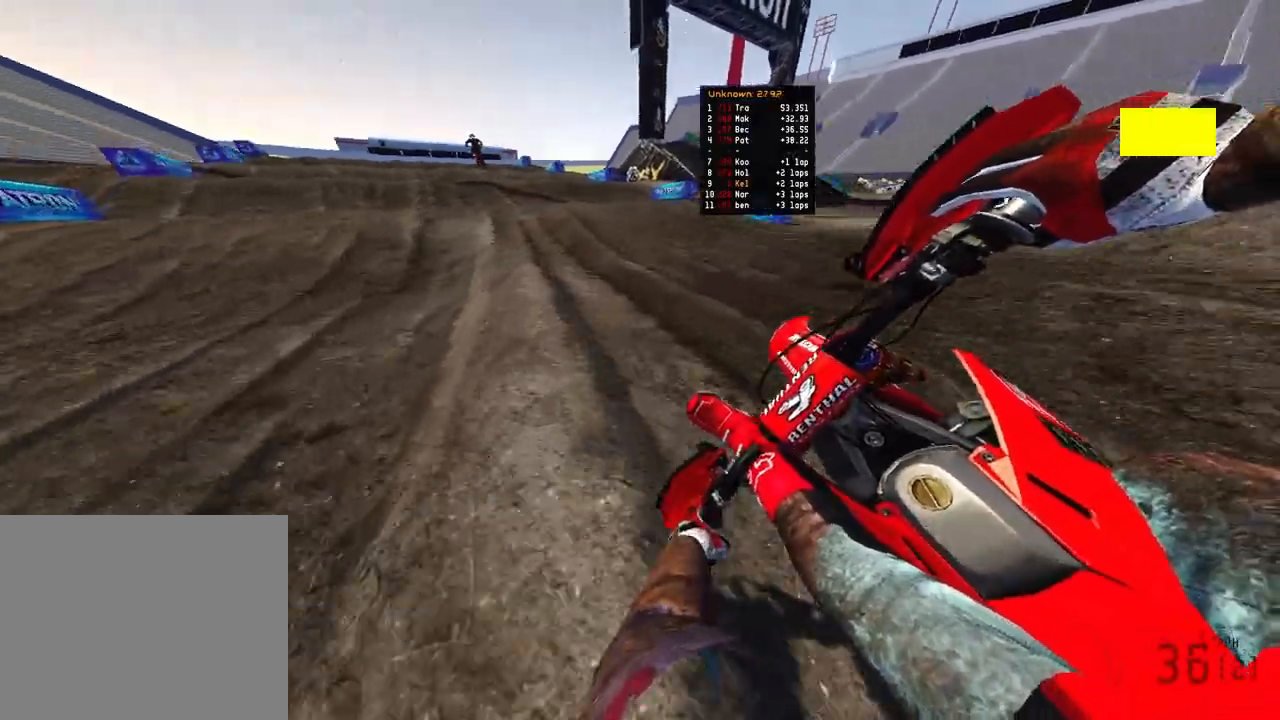
{"buttons": ["R2"], "left_stick": "up-left", "right_stick": "down-right", "events": [[17, "right_stick", "down-right"]]}
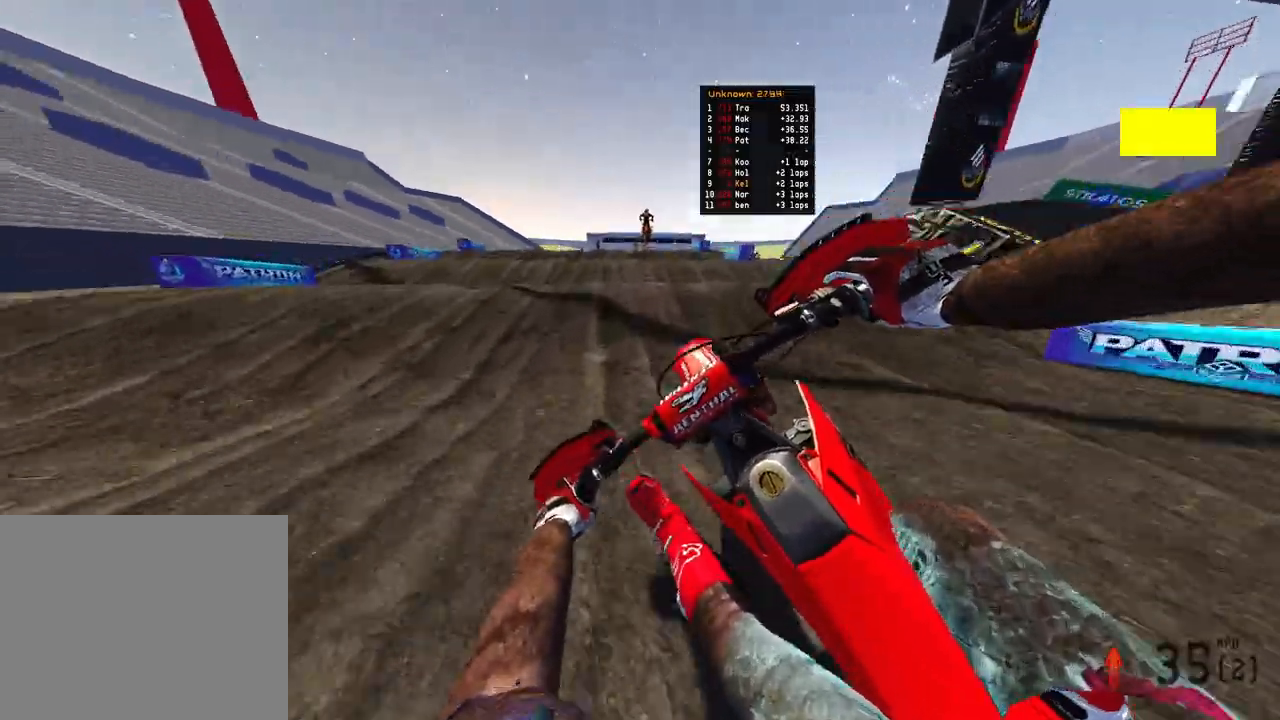
{"buttons": ["R2"], "left_stick": "center", "right_stick": "center", "events": [[133, "left_stick", "center"], [133, "right_stick", "up-right"], [383, "right_stick", "center"]]}
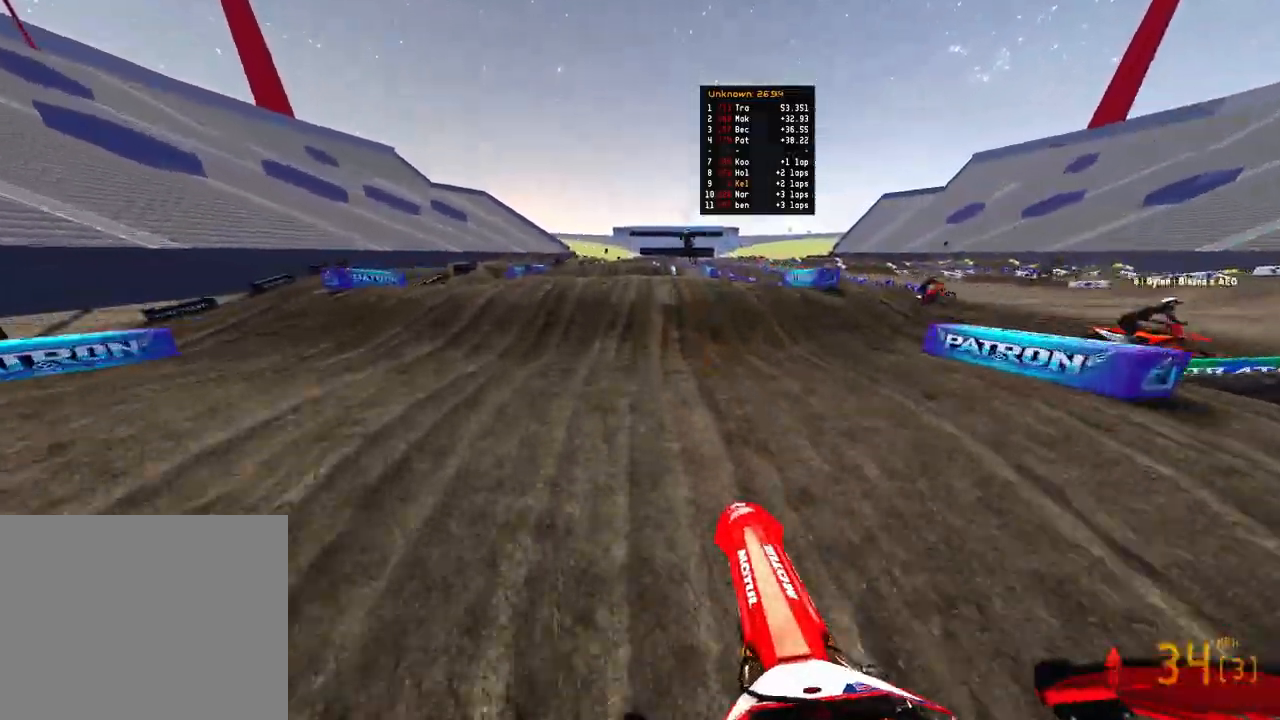
{"buttons": ["R2"], "left_stick": "center", "right_stick": "center", "events": []}
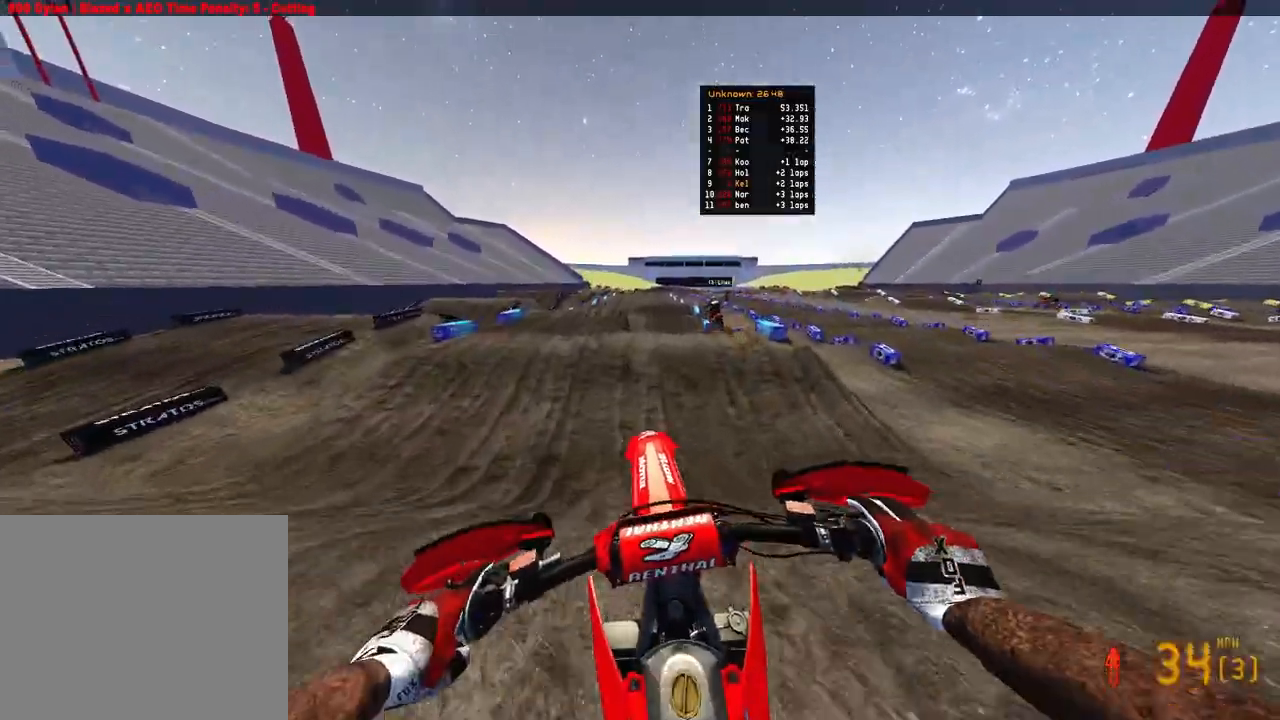
{"buttons": ["R2"], "left_stick": "up-left", "right_stick": "down", "events": [[117, "R2", "up"], [117, "R3", "down"], [117, "right_stick", "up-left"], [217, "R3", "up"], [217, "right_stick", "center"], [283, "R2", "down"], [300, "left_stick", "left"], [350, "left_stick", "up-left"], [450, "right_stick", "down"]]}
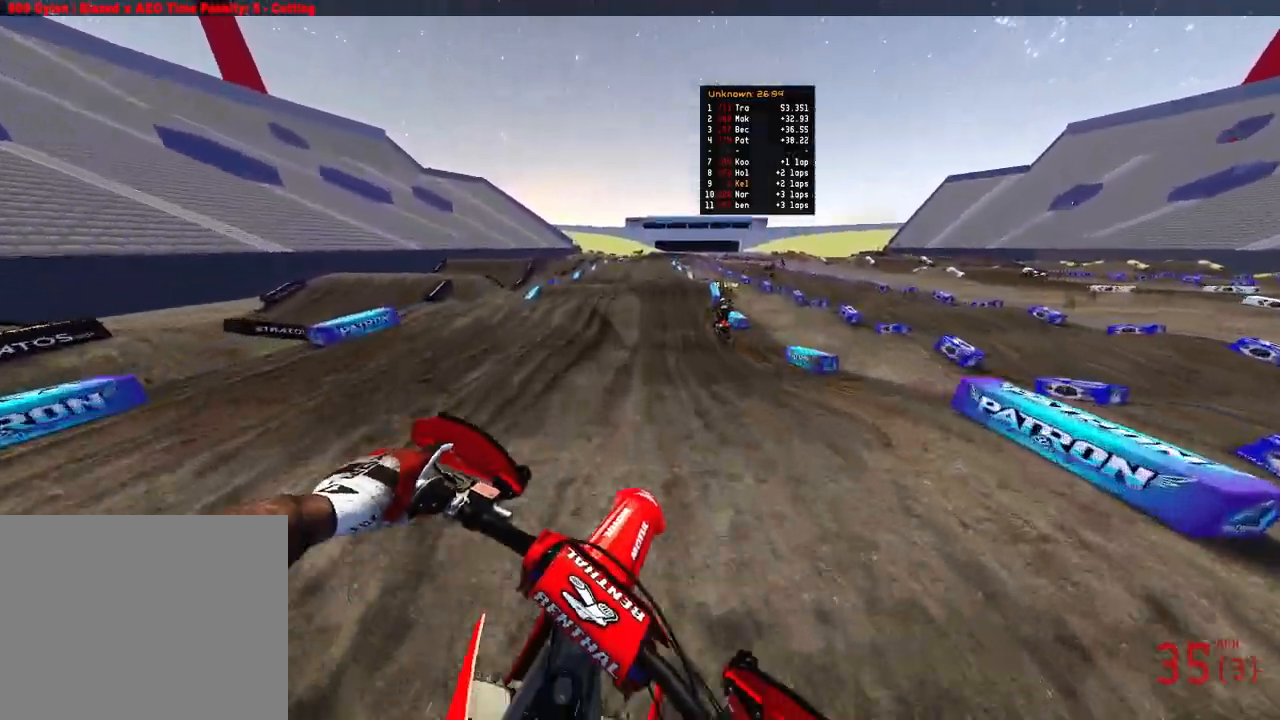
{"buttons": ["R2"], "left_stick": "up-left", "right_stick": "down", "events": [[83, "R3", "down"], [200, "R3", "up"]]}
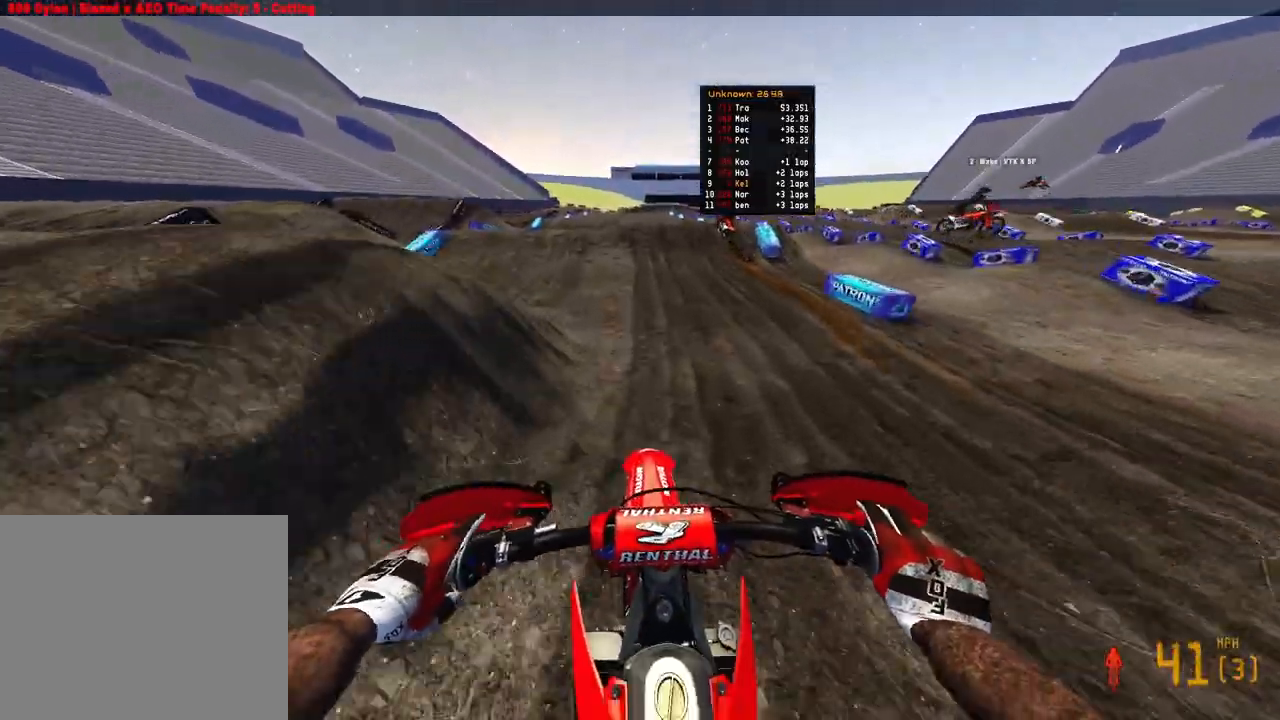
{"buttons": ["R2"], "left_stick": "up-left", "right_stick": "down", "events": []}
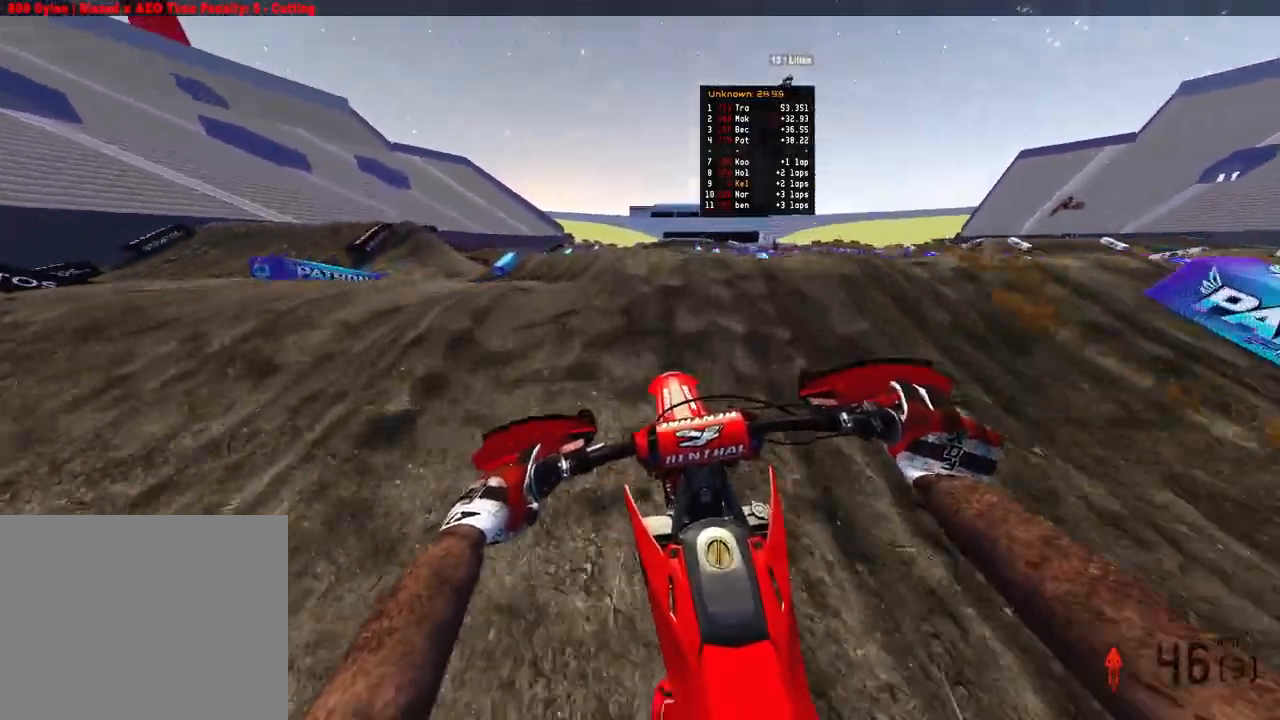
{"buttons": ["R2"], "left_stick": "center", "right_stick": "up", "events": [[83, "right_stick", "center"], [133, "left_stick", "center"], [133, "right_stick", "up-left"], [400, "right_stick", "up"]]}
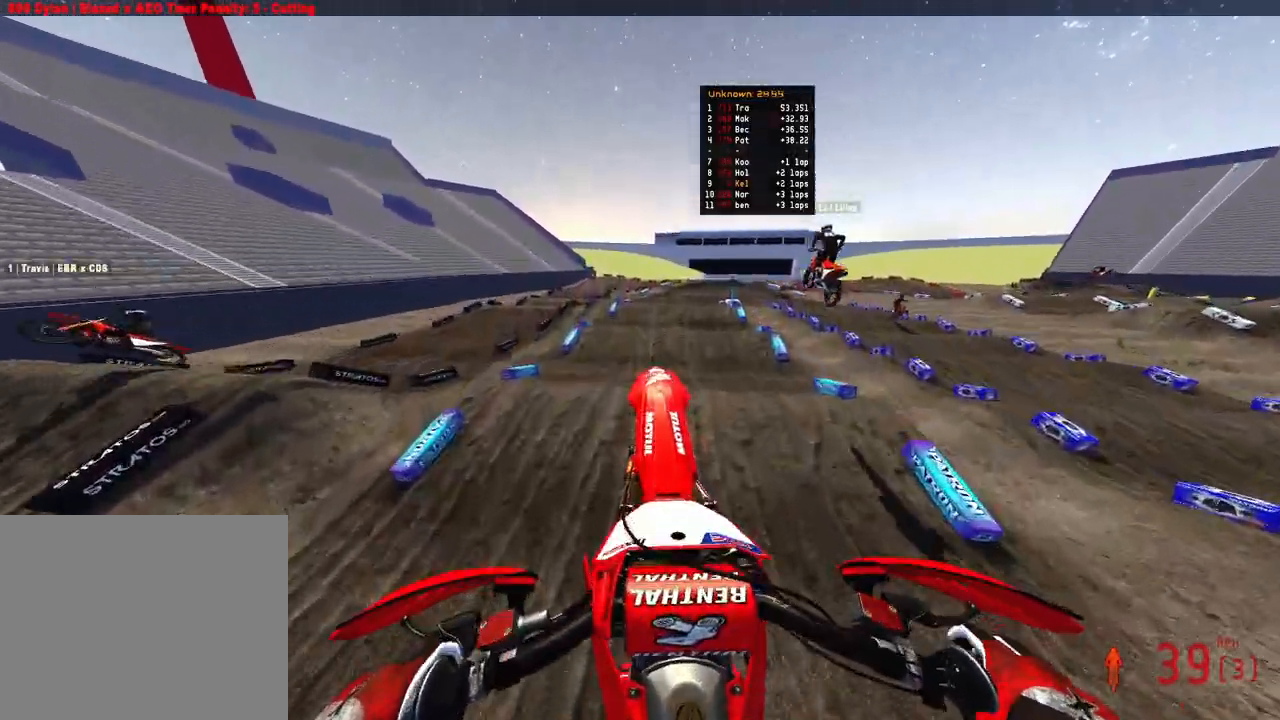
{"buttons": ["R2"], "left_stick": "center", "right_stick": "up", "events": [[150, "R2", "up"], [300, "R2", "down"]]}
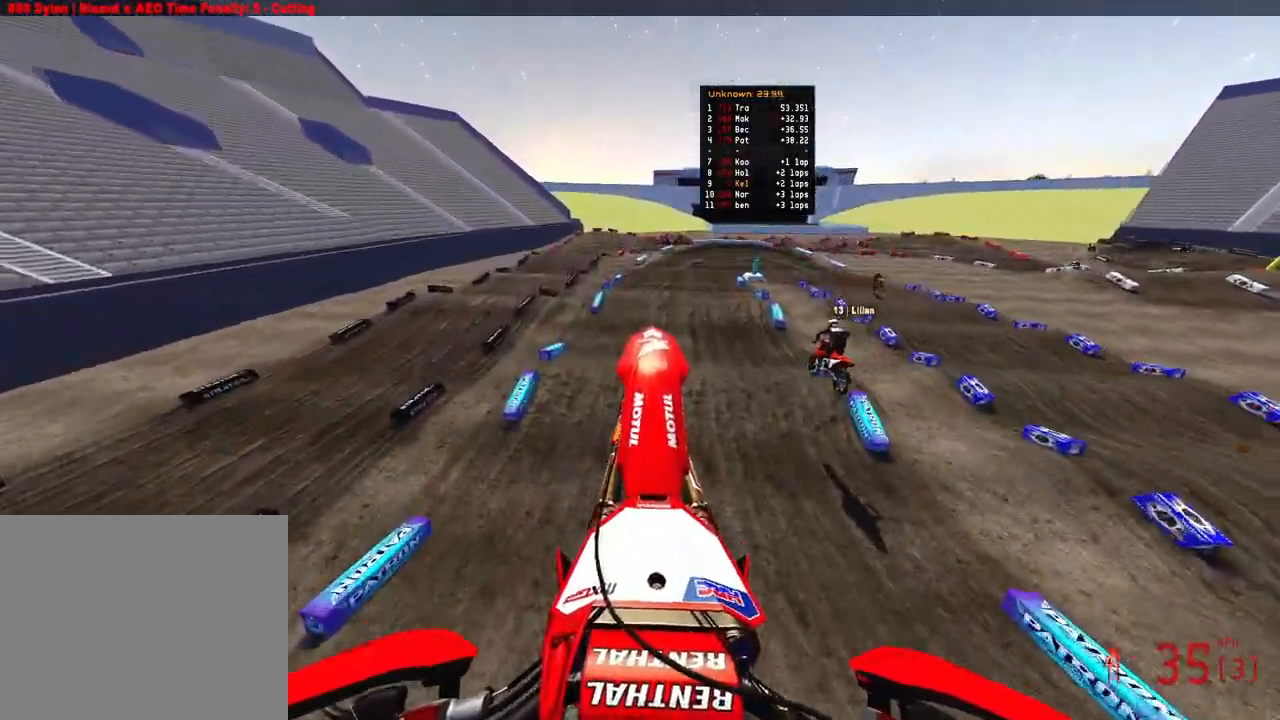
{"buttons": ["R2"], "left_stick": "center", "right_stick": "up", "events": []}
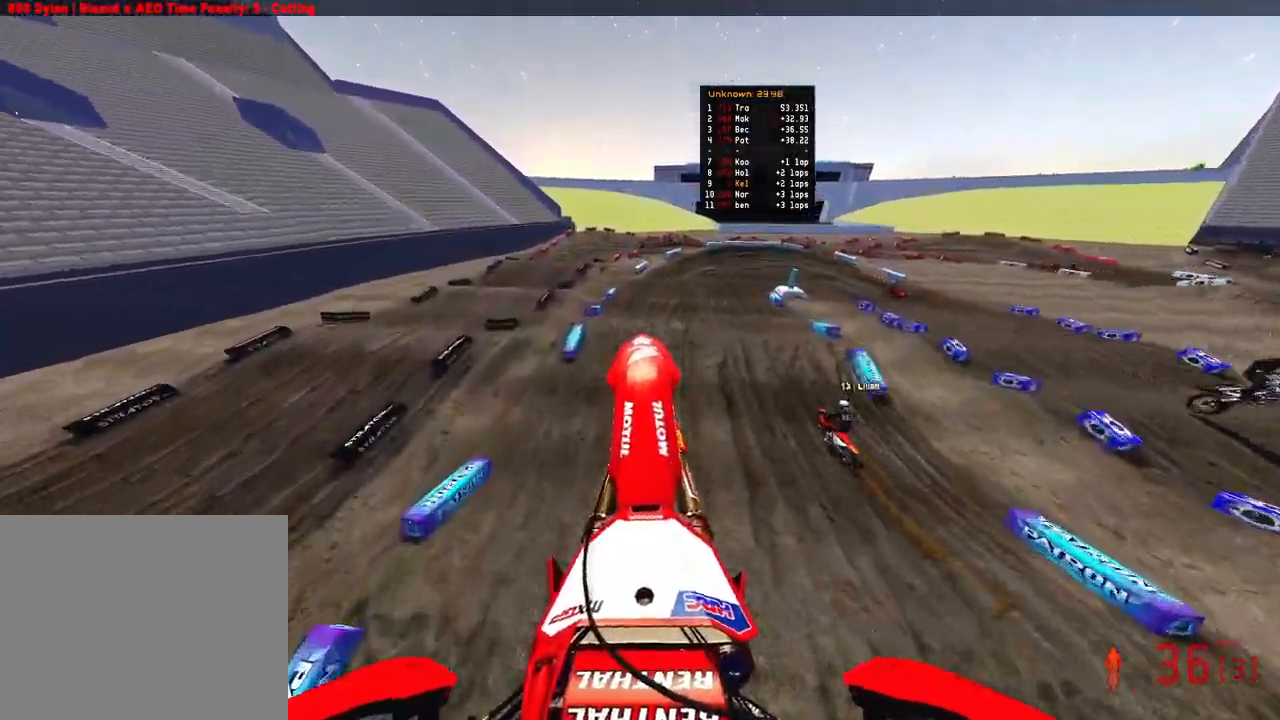
{"buttons": [], "left_stick": "up", "right_stick": "center", "events": [[383, "R2", "up"], [383, "right_stick", "center"], [450, "left_stick", "up"]]}
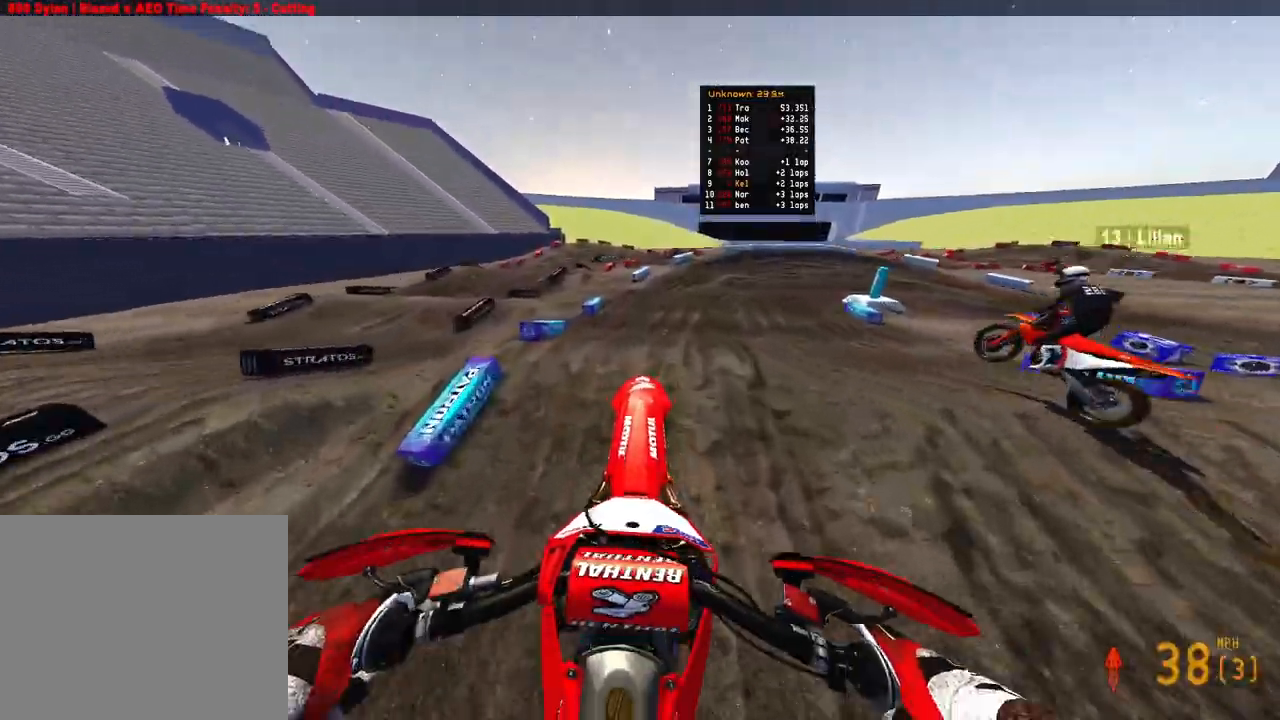
{"buttons": [], "left_stick": "up-right", "right_stick": "up-left", "events": [[50, "right_stick", "down-left"], [283, "right_stick", "up-left"], [500, "left_stick", "up-right"]]}
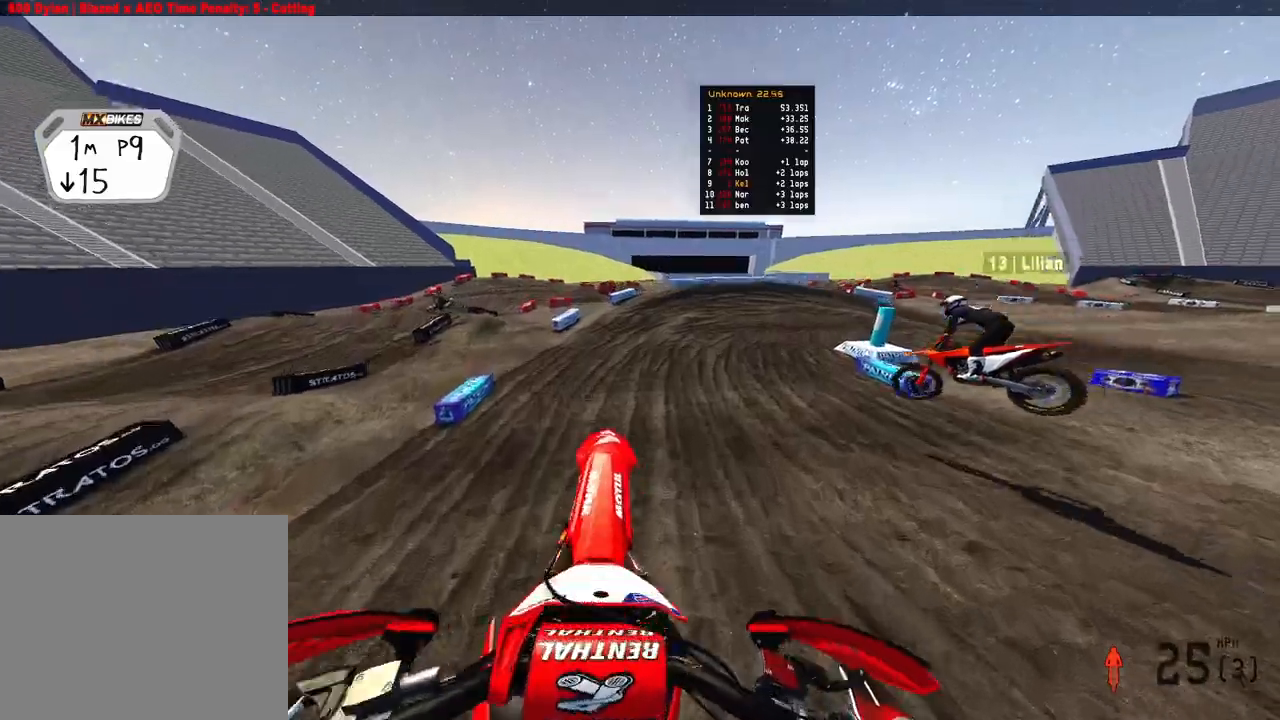
{"buttons": ["R2"], "left_stick": "up-right", "right_stick": "up-left", "events": [[150, "R2", "down"]]}
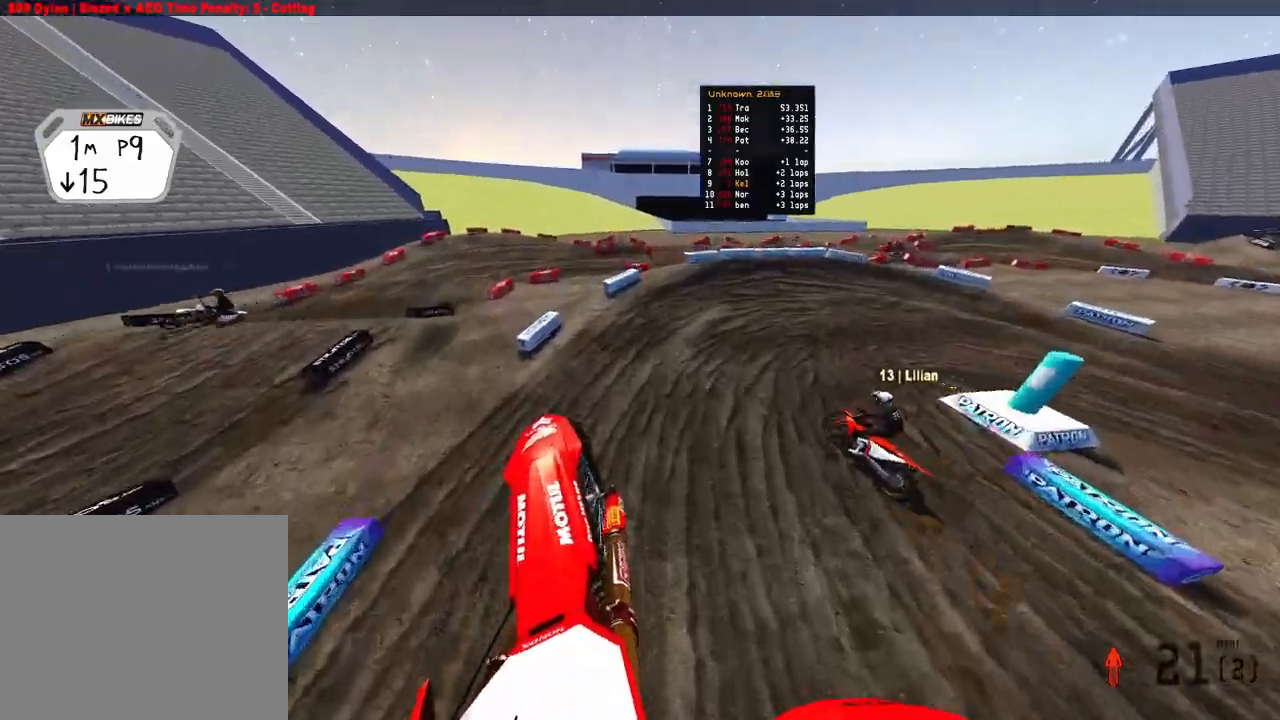
{"buttons": ["R2"], "left_stick": "up-right", "right_stick": "up-left", "events": [[133, "left_stick", "center"], [400, "left_stick", "up-right"]]}
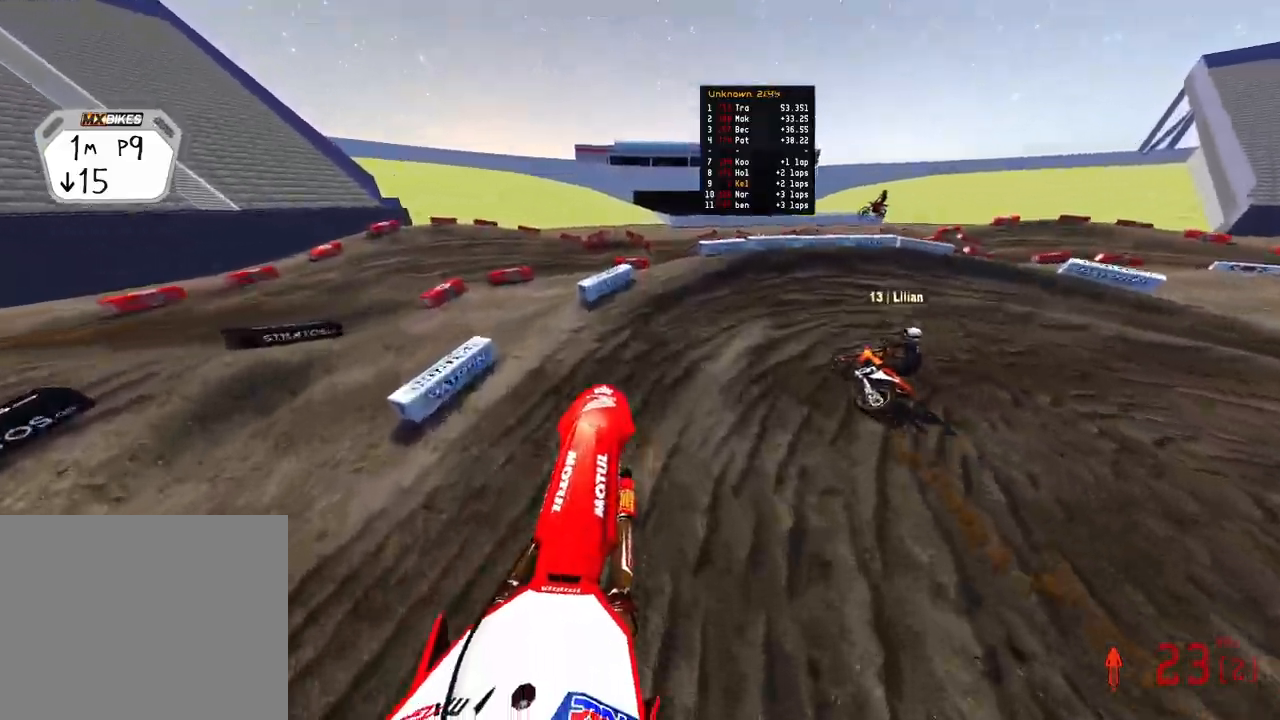
{"buttons": ["R2"], "left_stick": "up-right", "right_stick": "up-left", "events": [[350, "R3", "down"], [433, "R3", "up"]]}
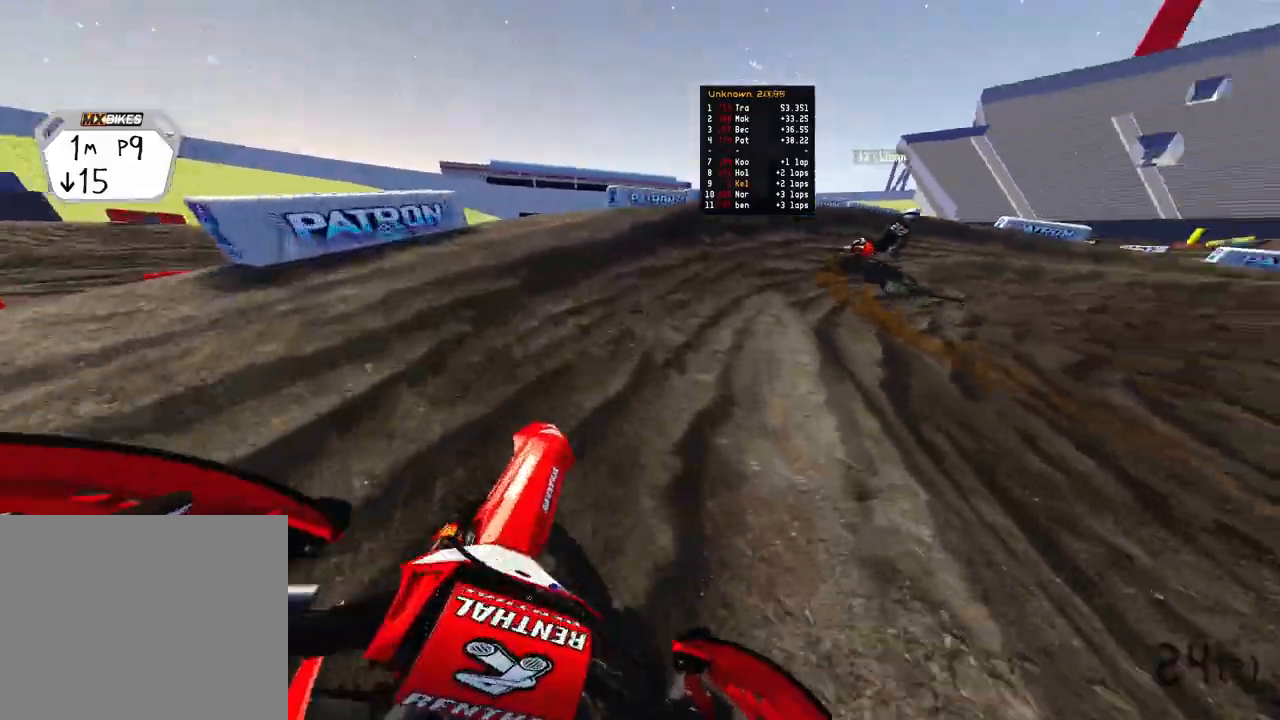
{"buttons": ["R2"], "left_stick": "up-right", "right_stick": "up-left", "events": []}
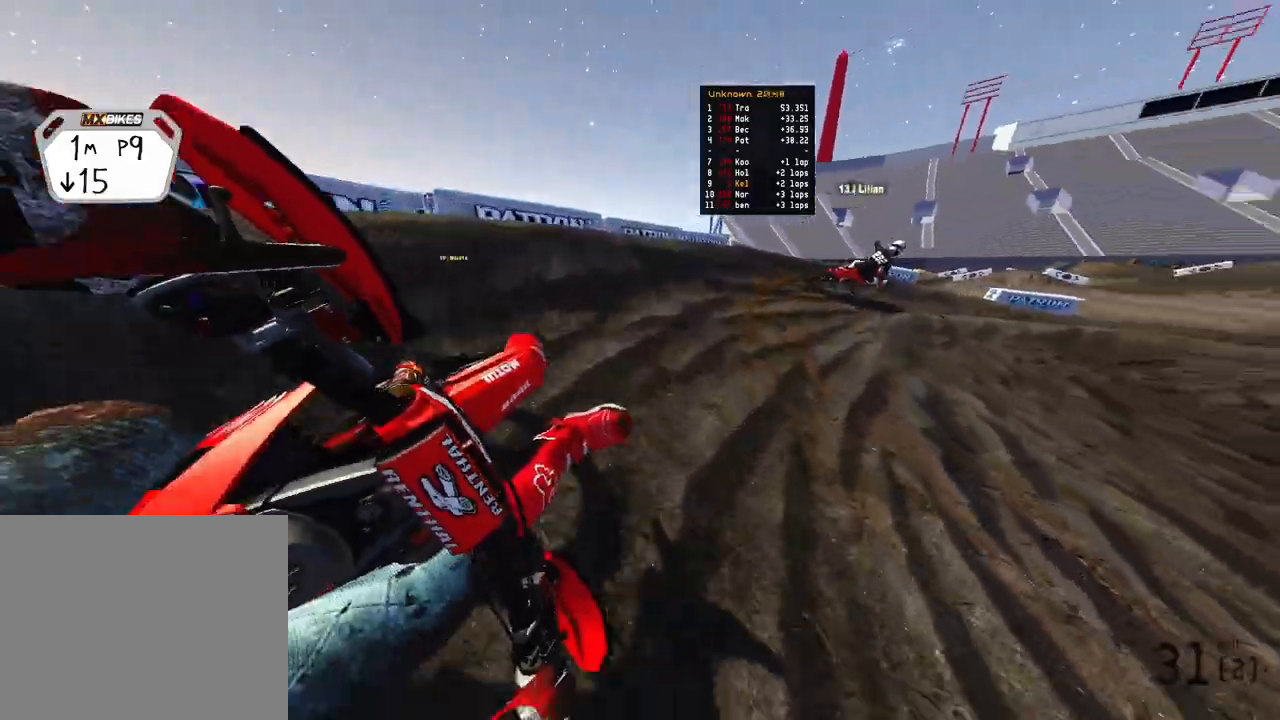
{"buttons": [], "left_stick": "up-right", "right_stick": "left", "events": [[300, "right_stick", "left"], [383, "R2", "up"]]}